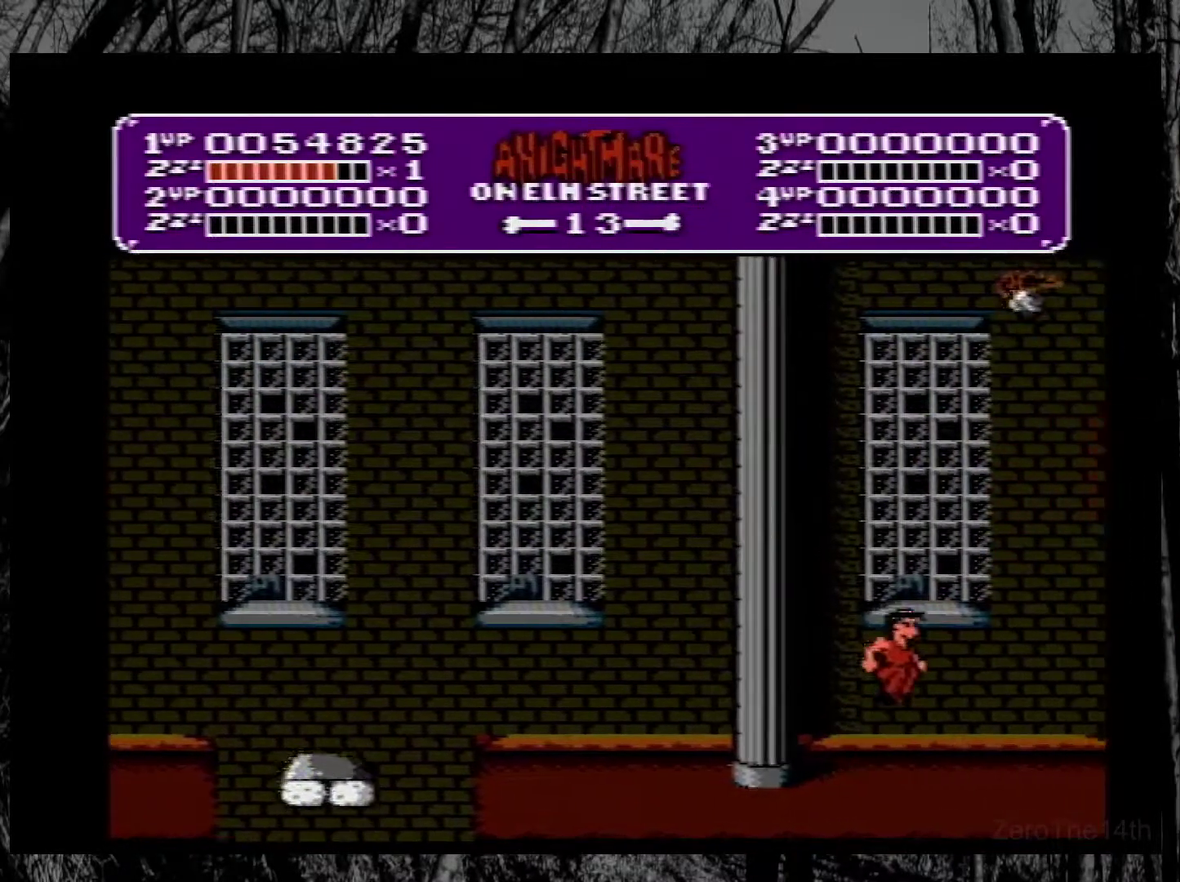
Gameplay with a controller (Nintendo layout); each line is a JSON object with the inputs held at the frame after it. "events" lists button and stick changes between this image and that frame as [ms after this image, input, new state], when the widget could be followed in between. Not read: L3 R3.
{"buttons": [], "events": [[100, "B", "down"], [350, "B", "up"], [367, "A", "up"]]}
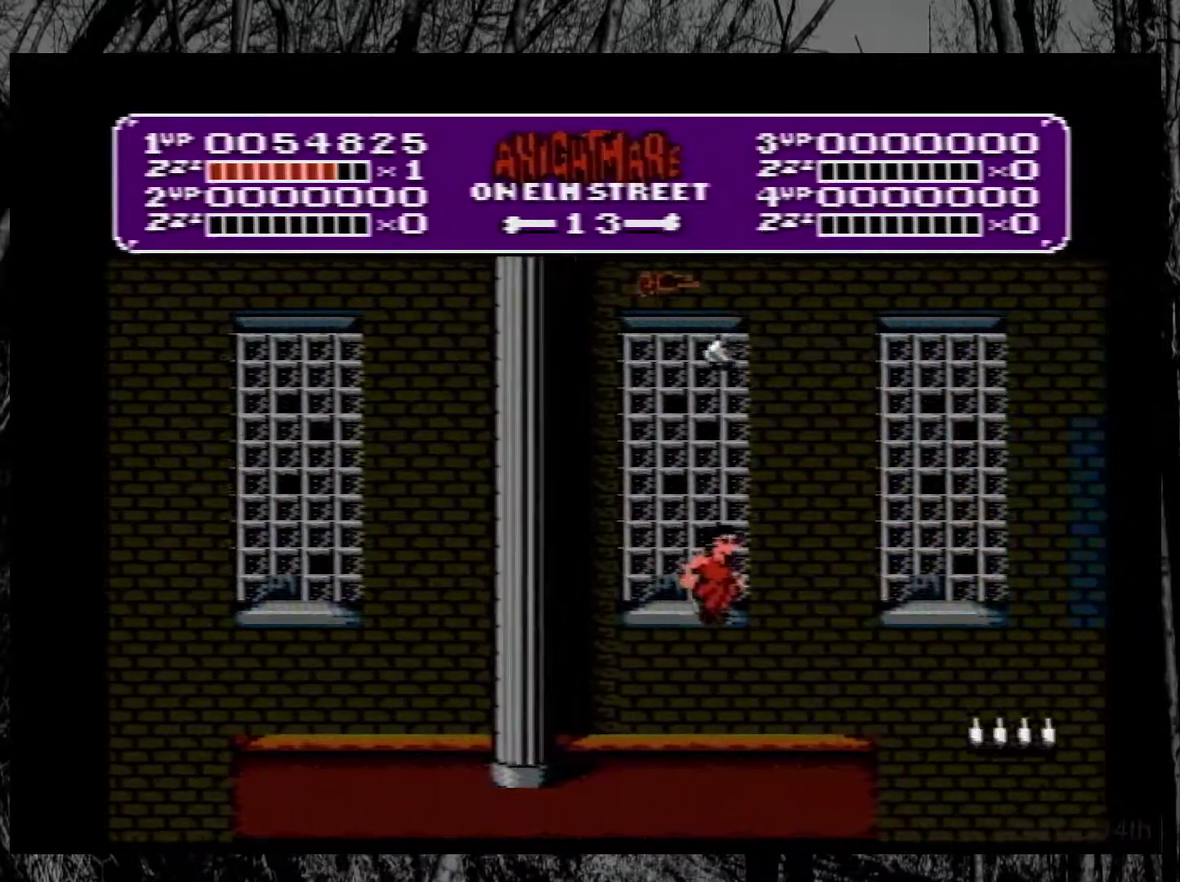
{"buttons": [], "events": [[317, "DPAD_RIGHT", "down"], [467, "DPAD_RIGHT", "up"]]}
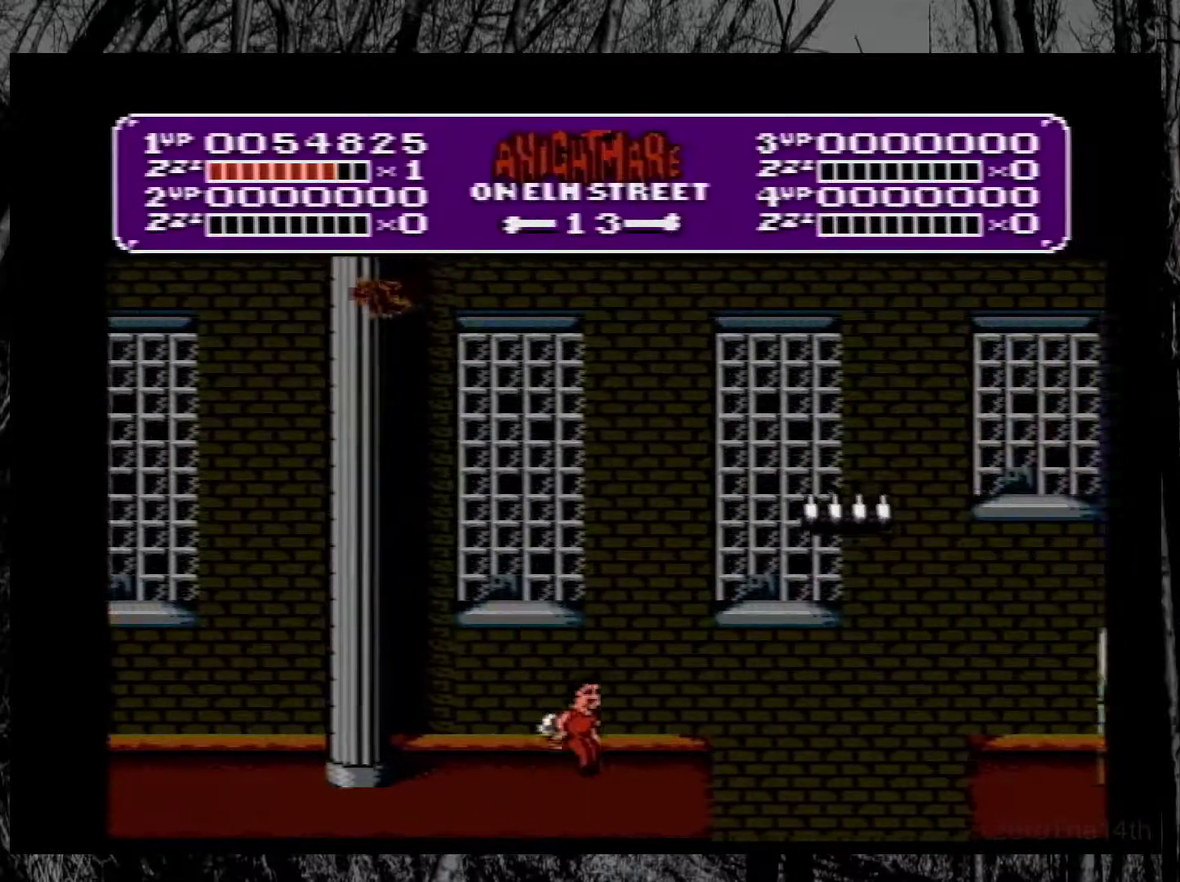
{"buttons": ["DPAD_RIGHT"], "events": [[383, "DPAD_RIGHT", "down"]]}
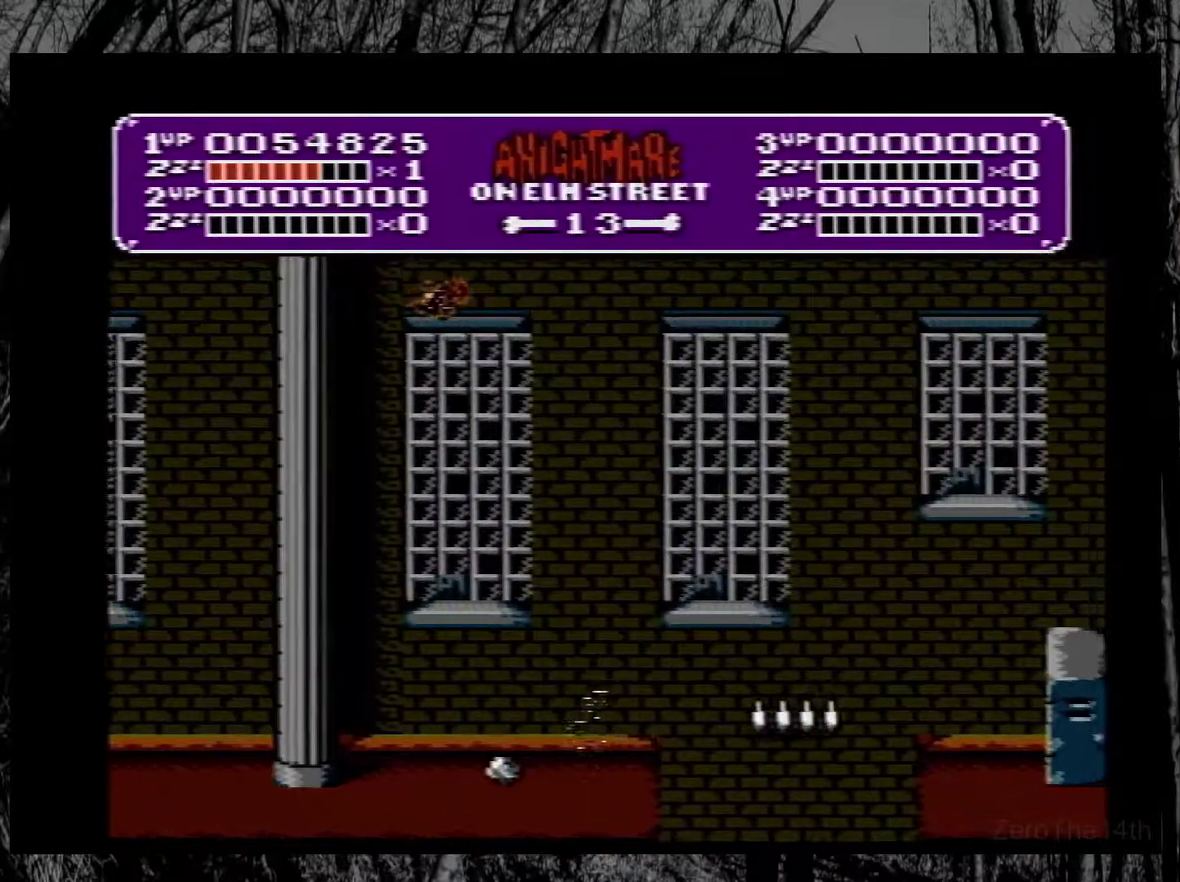
{"buttons": ["A", "DPAD_RIGHT"], "events": [[83, "A", "down"]]}
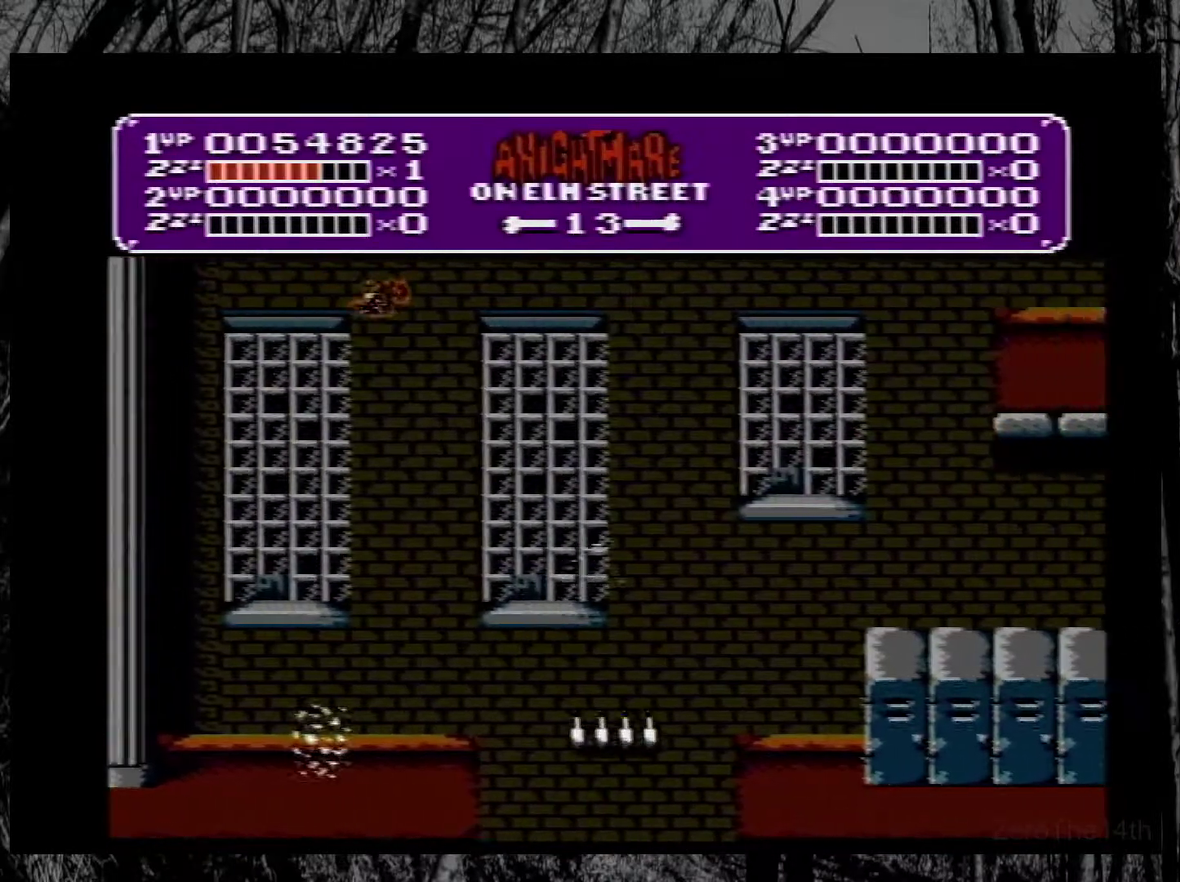
{"buttons": ["DPAD_RIGHT"], "events": [[67, "B", "down"], [300, "A", "up"], [300, "B", "up"]]}
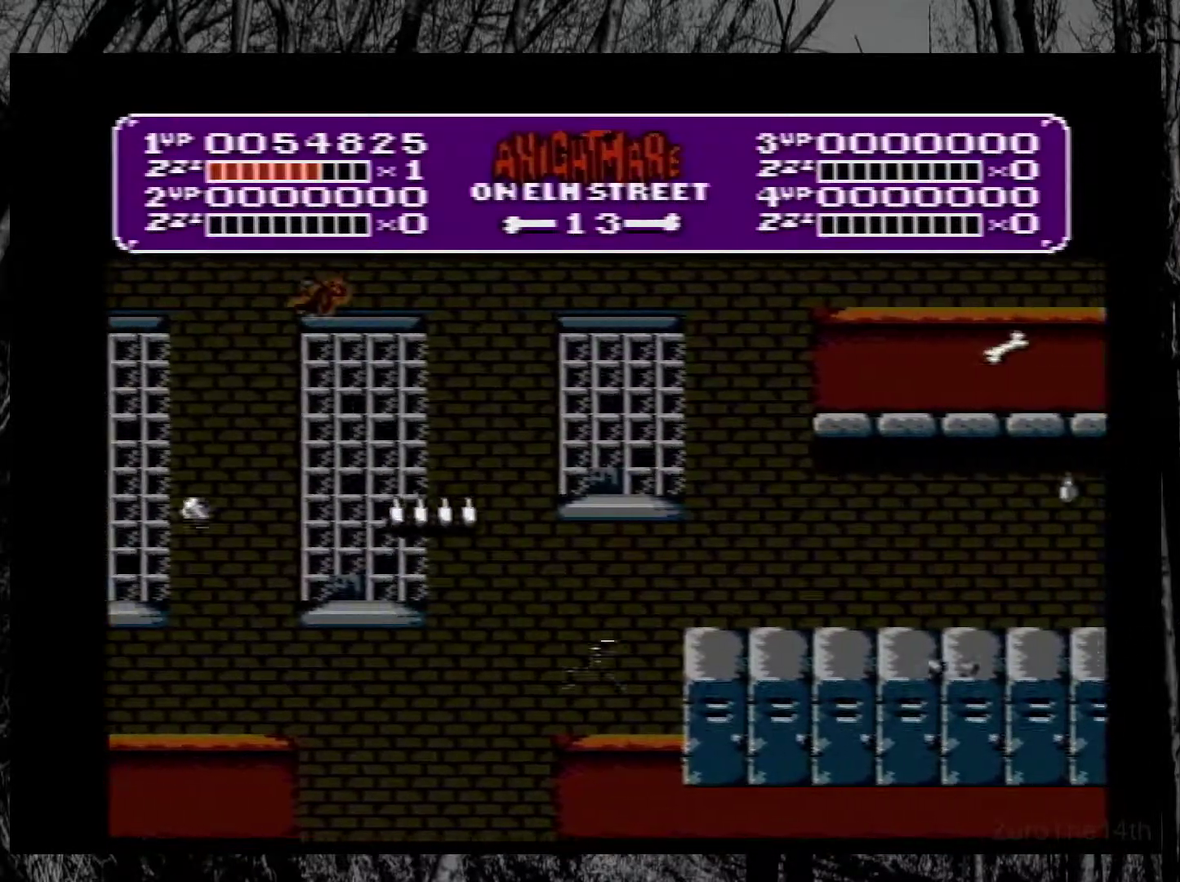
{"buttons": ["DPAD_RIGHT"], "events": [[133, "A", "down"], [367, "A", "up"]]}
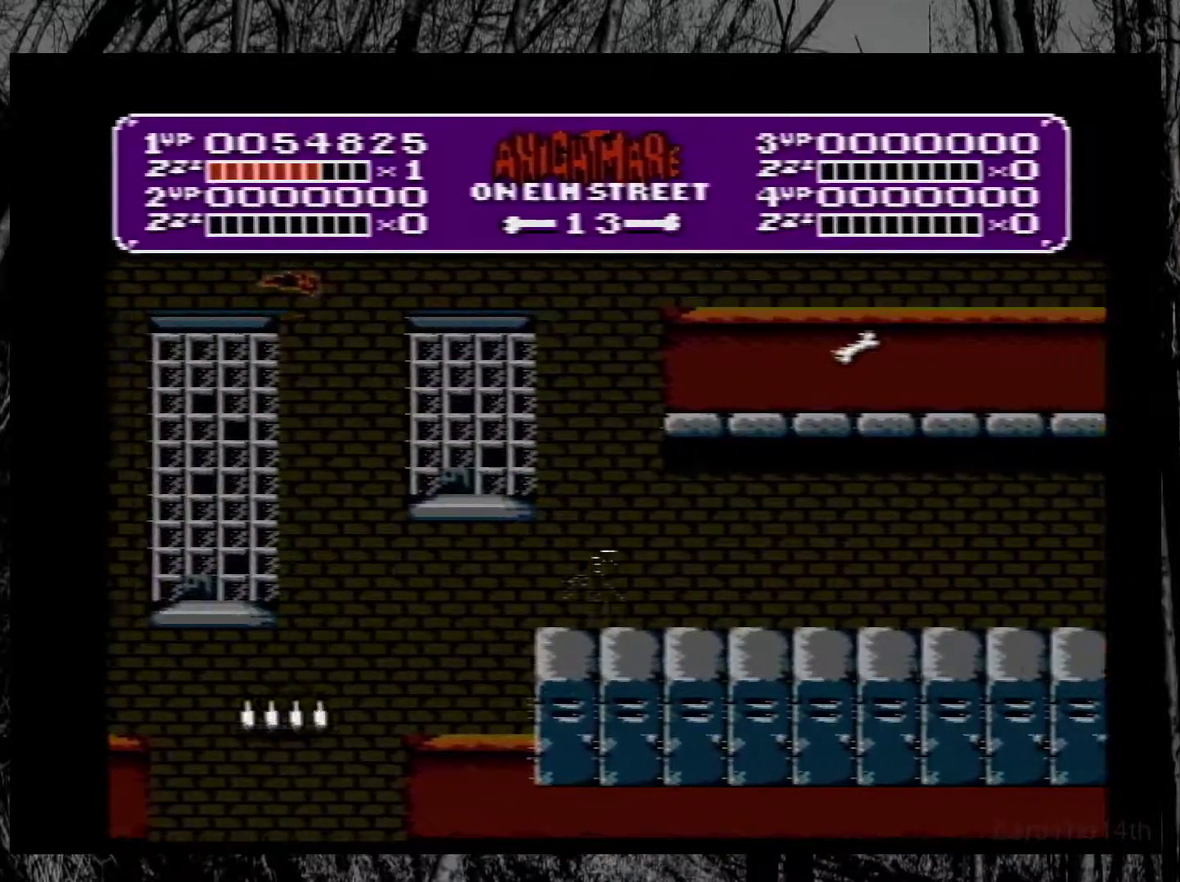
{"buttons": ["A", "DPAD_RIGHT"], "events": [[117, "DPAD_RIGHT", "up"], [283, "DPAD_RIGHT", "down"], [383, "A", "down"]]}
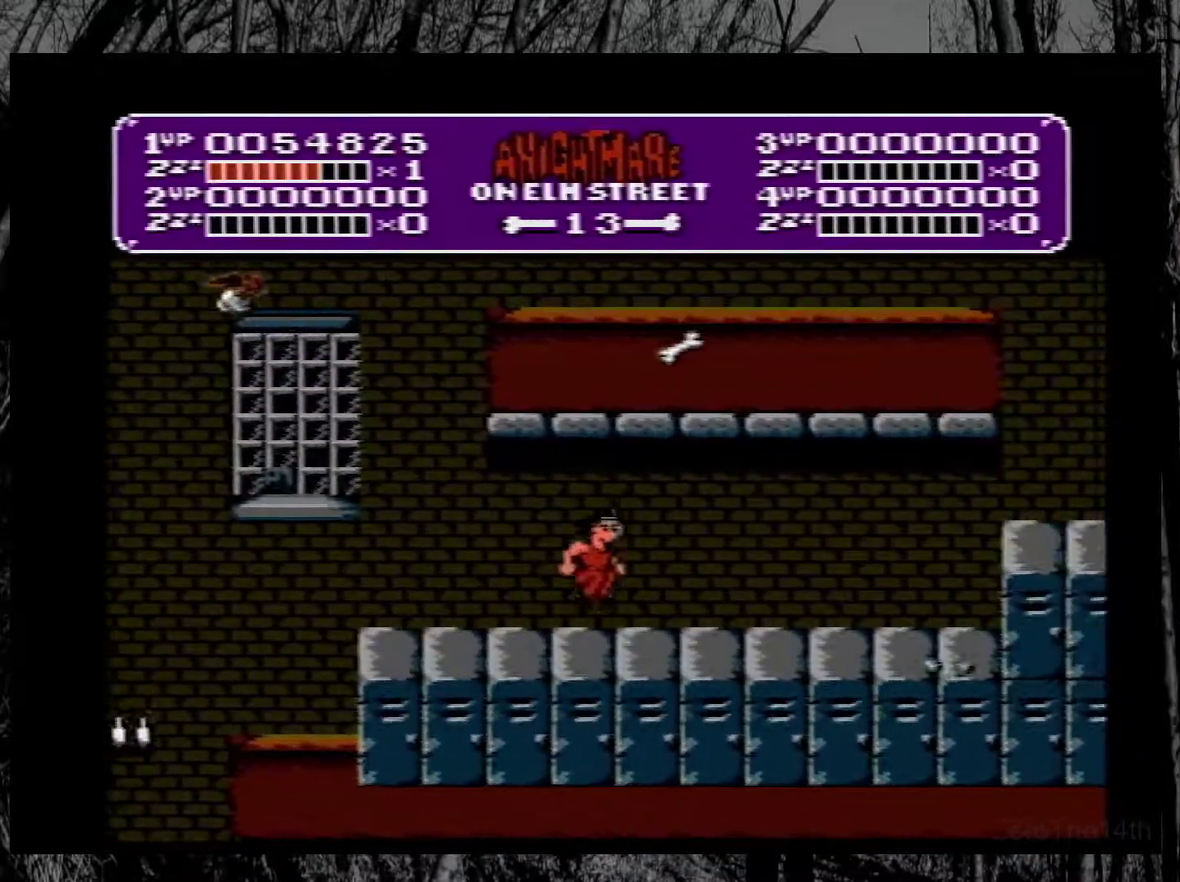
{"buttons": ["DPAD_RIGHT"], "events": [[133, "A", "up"]]}
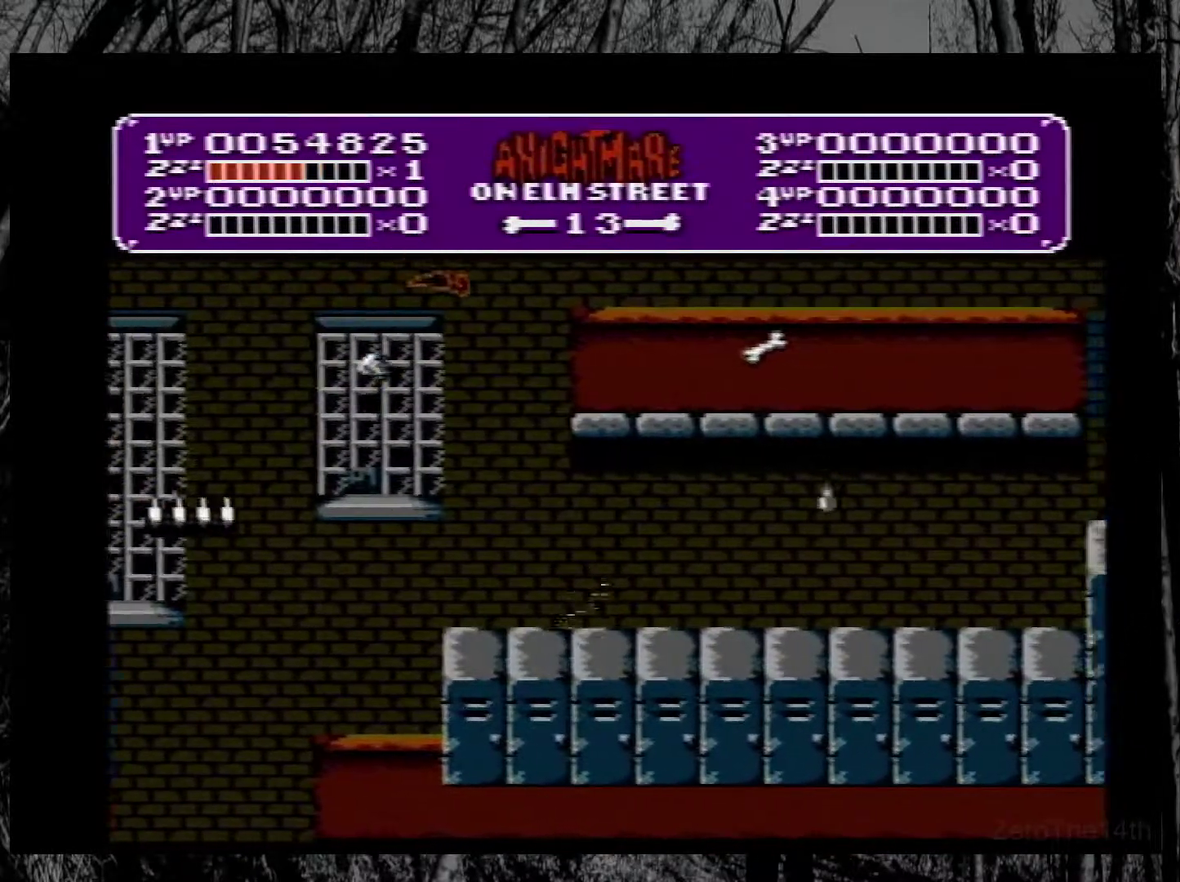
{"buttons": ["DPAD_RIGHT"], "events": []}
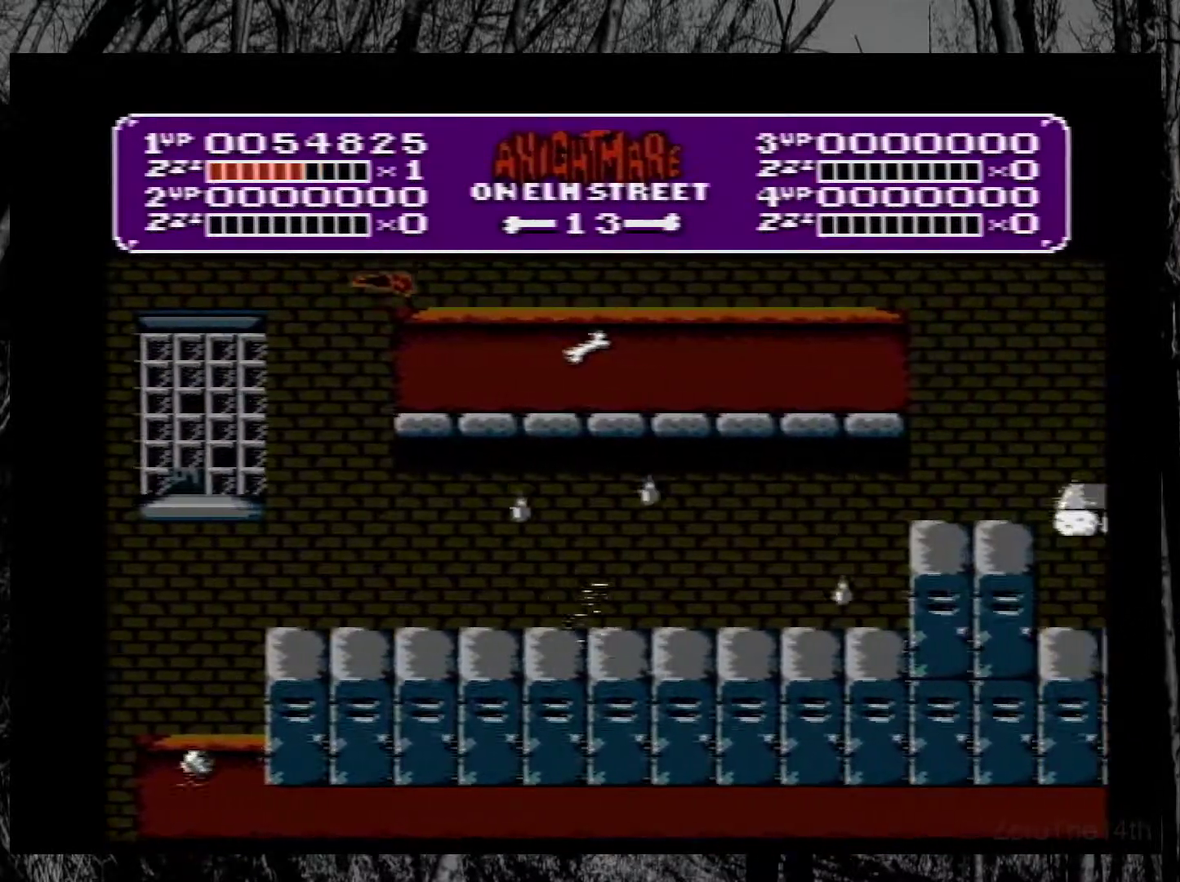
{"buttons": ["DPAD_RIGHT"], "events": []}
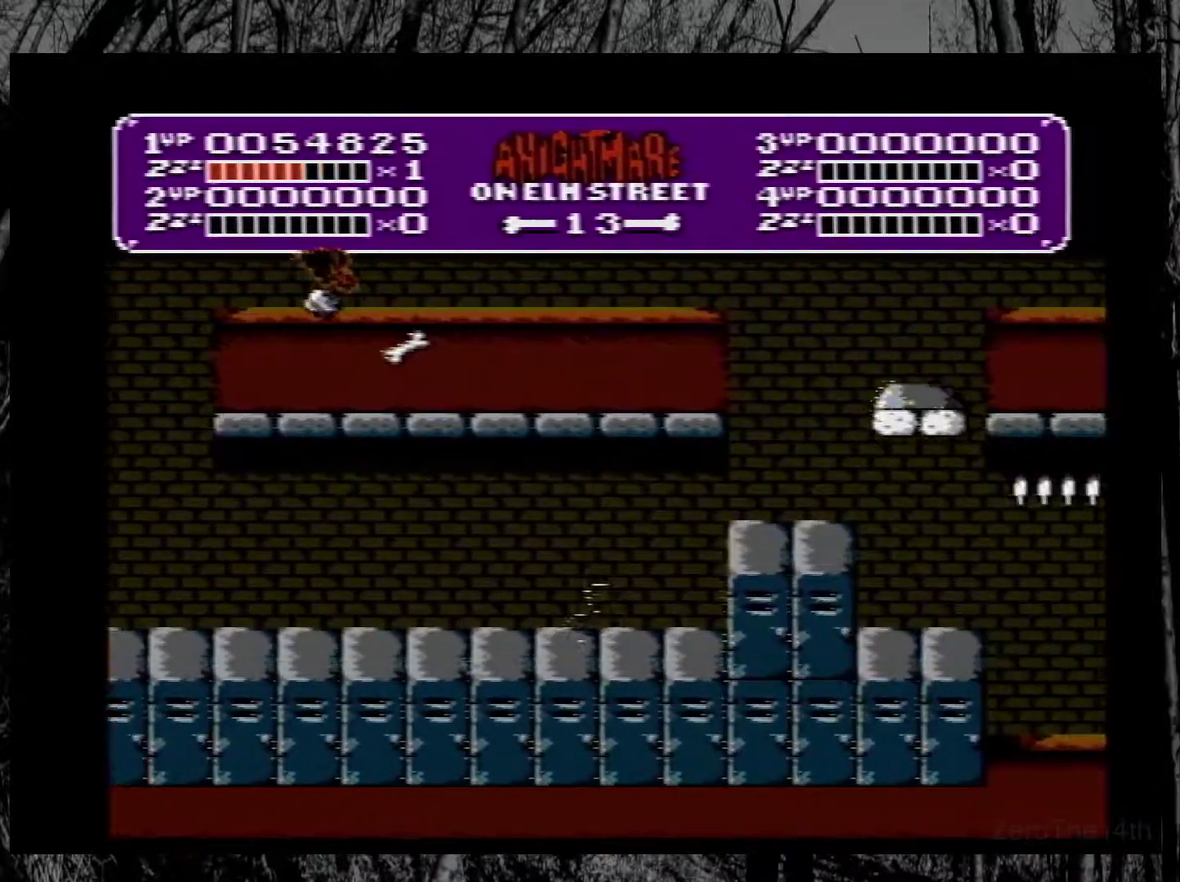
{"buttons": ["DPAD_RIGHT"], "events": [[150, "A", "down"], [300, "A", "up"]]}
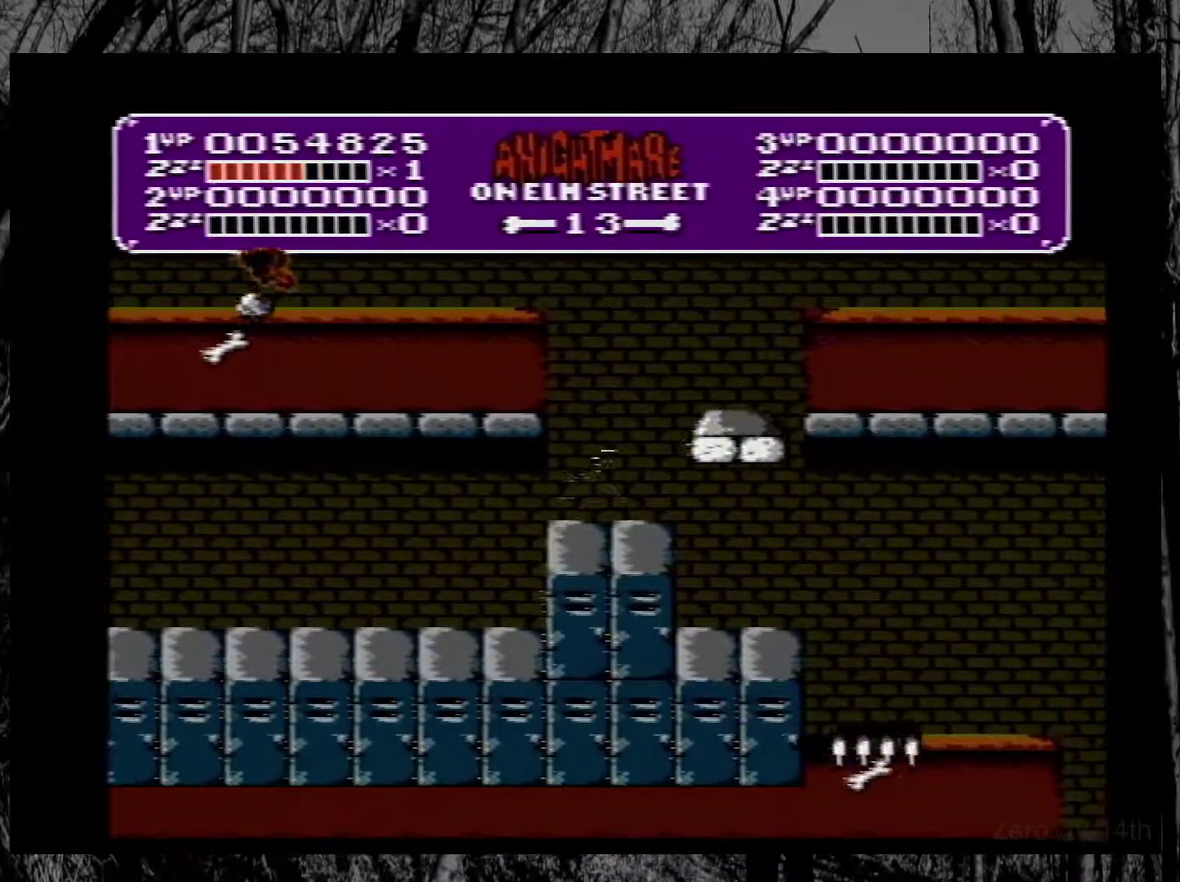
{"buttons": ["A", "DPAD_RIGHT"], "events": [[17, "DPAD_RIGHT", "up"], [100, "DPAD_LEFT", "down"], [183, "DPAD_LEFT", "up"], [250, "DPAD_RIGHT", "down"], [300, "A", "down"]]}
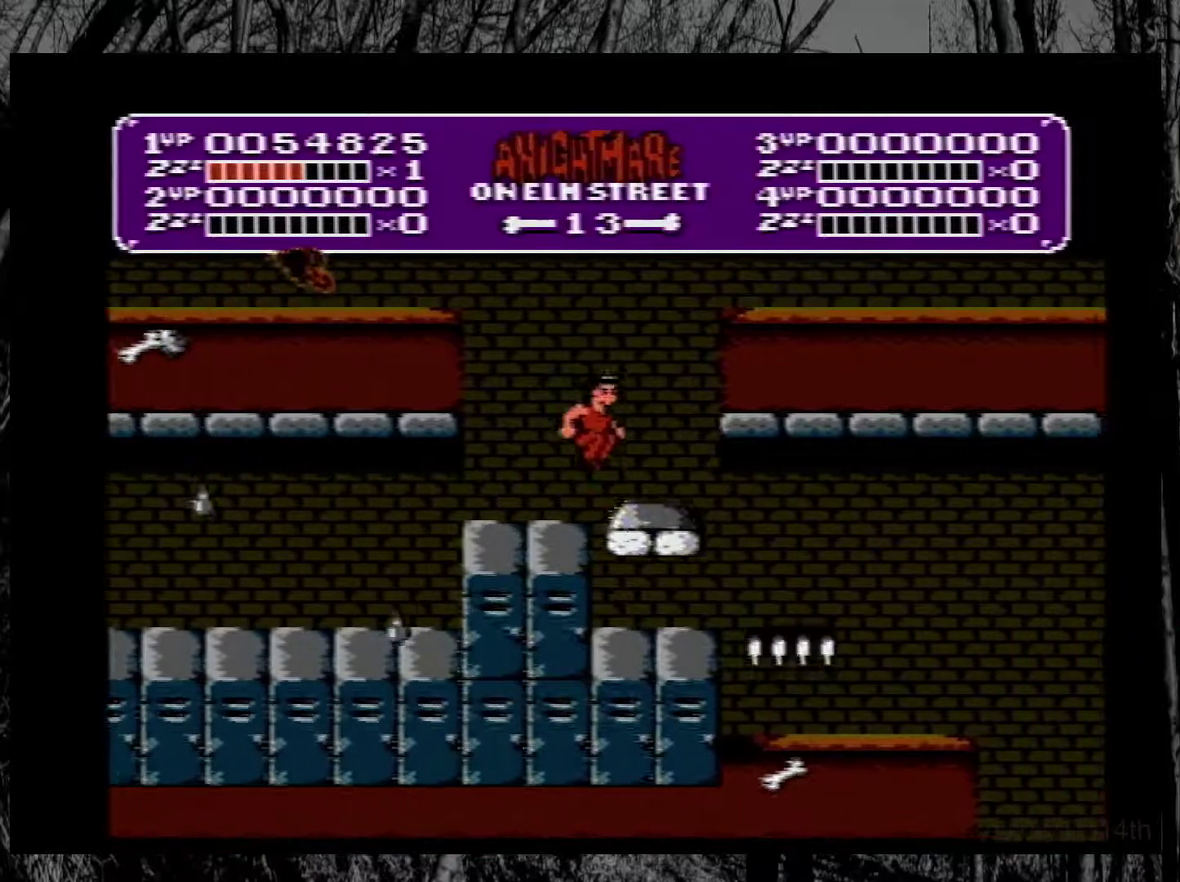
{"buttons": ["DPAD_LEFT"], "events": [[17, "DPAD_RIGHT", "up"], [33, "A", "up"], [200, "DPAD_LEFT", "down"], [267, "DPAD_LEFT", "up"], [500, "DPAD_LEFT", "down"]]}
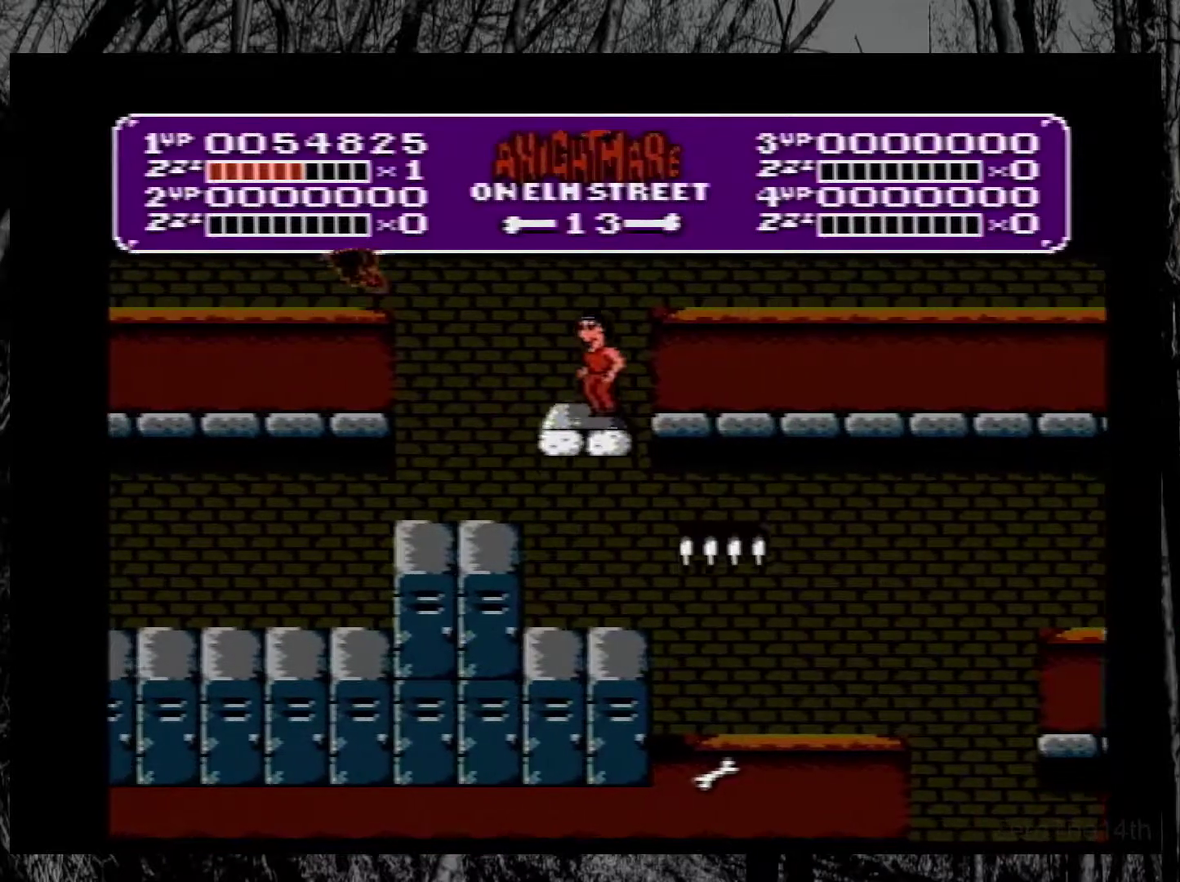
{"buttons": ["DPAD_LEFT"], "events": [[50, "A", "down"], [167, "A", "up"], [200, "B", "down"], [350, "B", "up"]]}
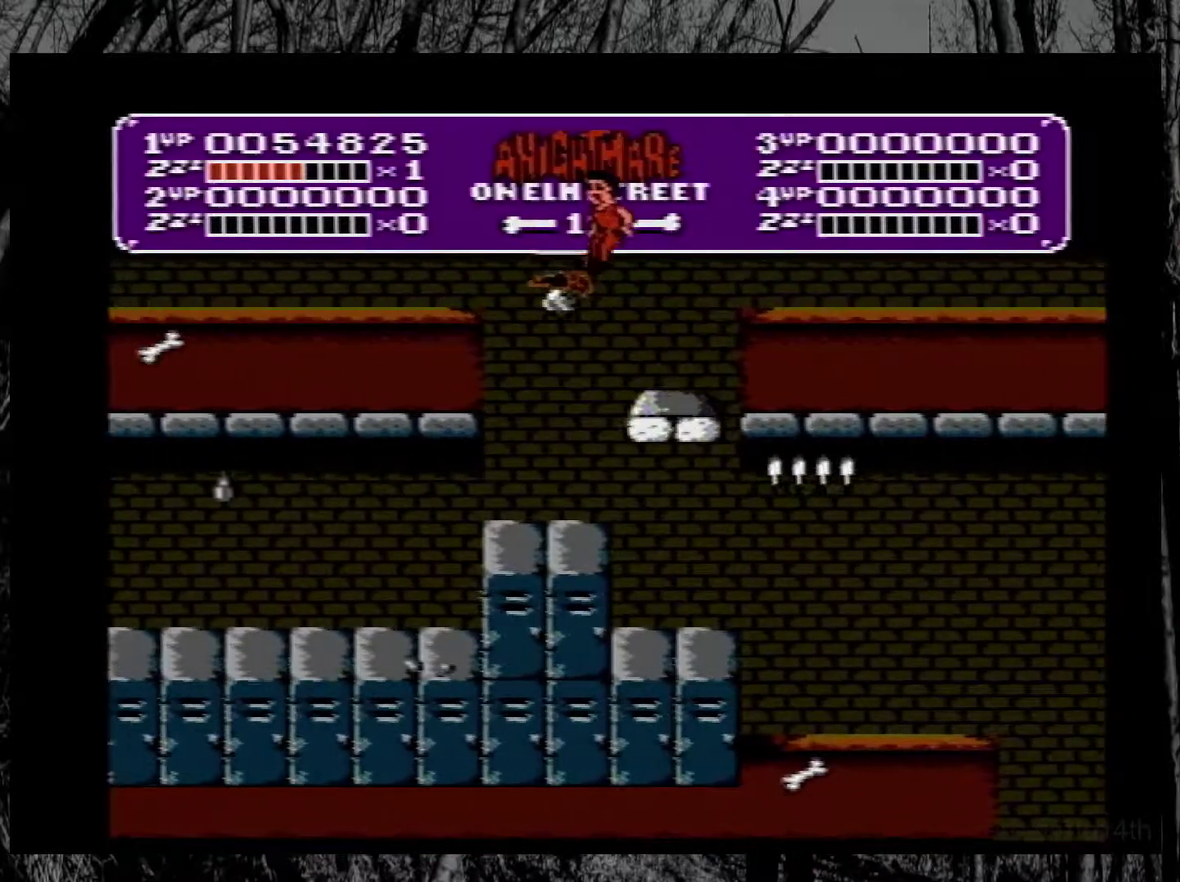
{"buttons": [], "events": [[200, "DPAD_LEFT", "up"]]}
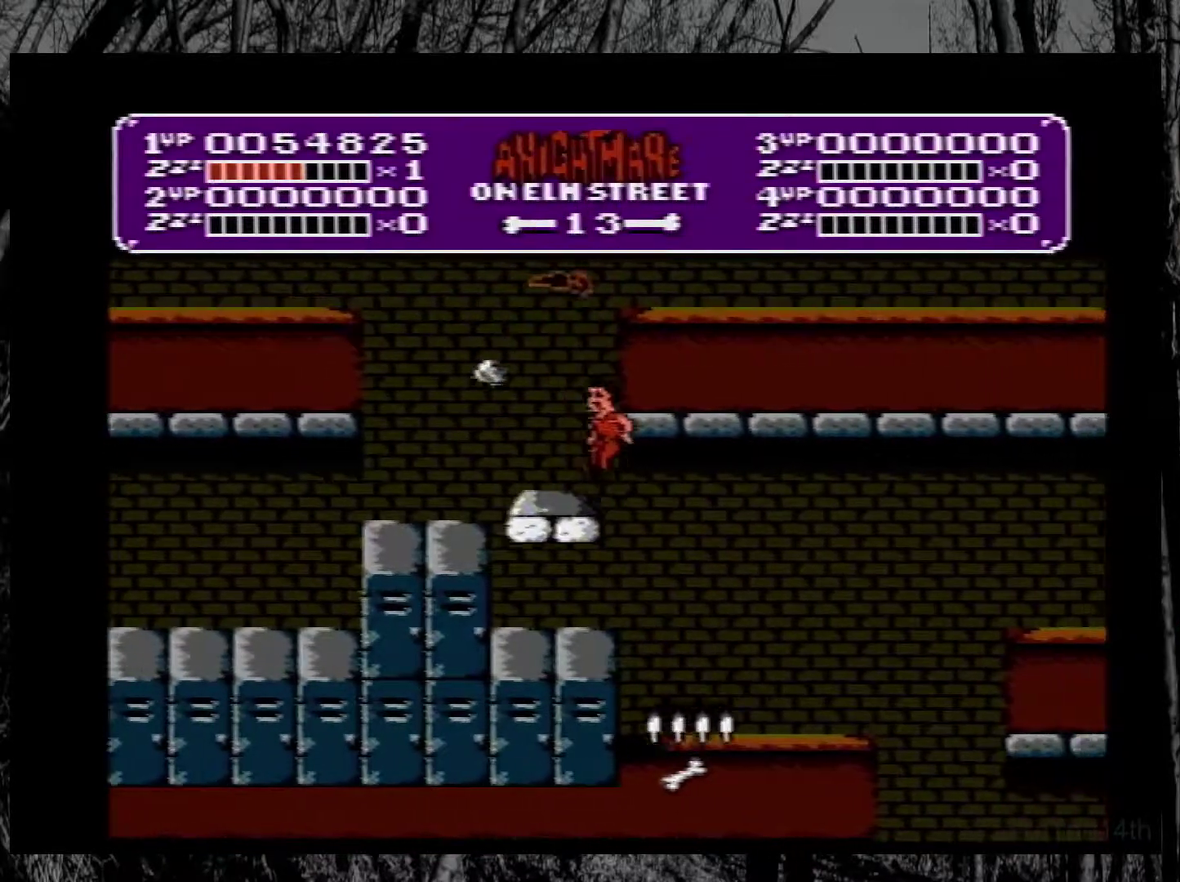
{"buttons": ["A"], "events": [[50, "DPAD_LEFT", "down"], [200, "DPAD_LEFT", "up"], [483, "A", "down"]]}
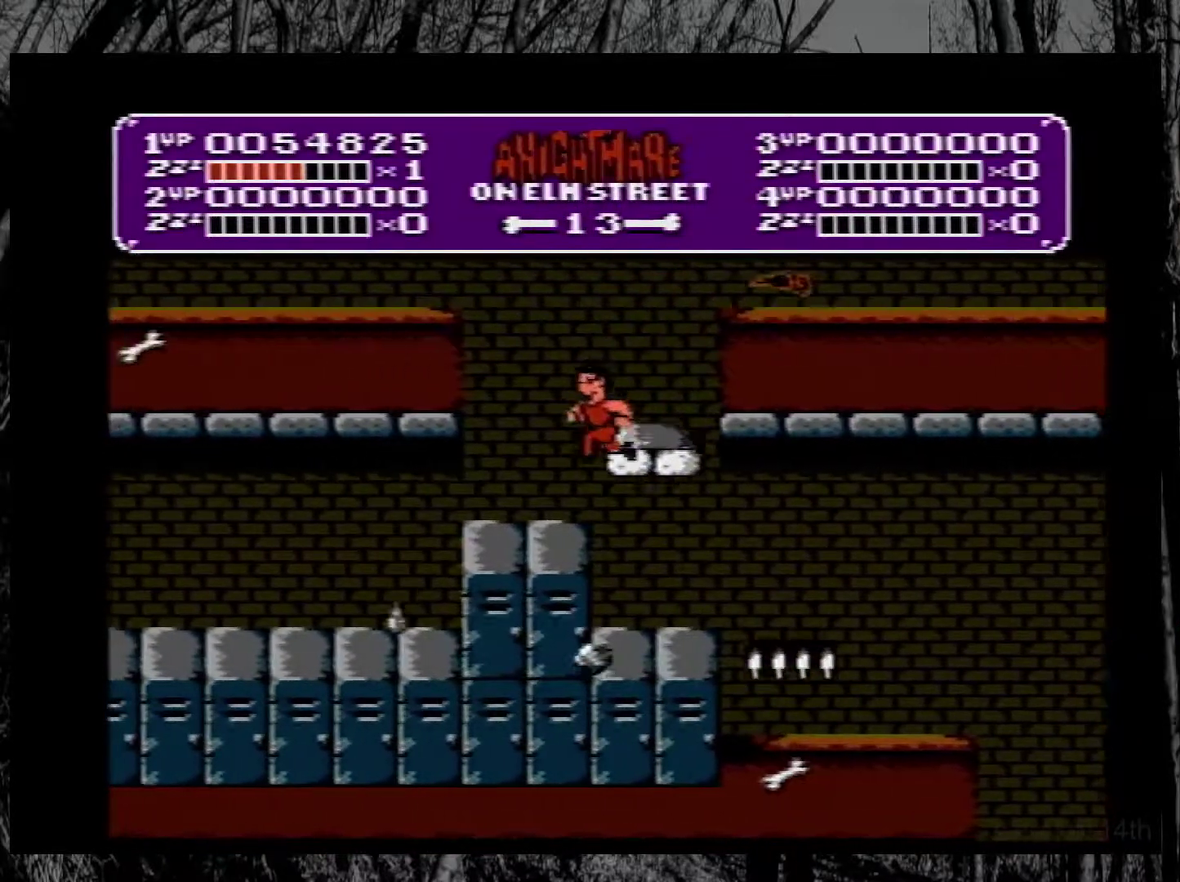
{"buttons": ["A"], "events": [[233, "A", "up"], [400, "A", "down"]]}
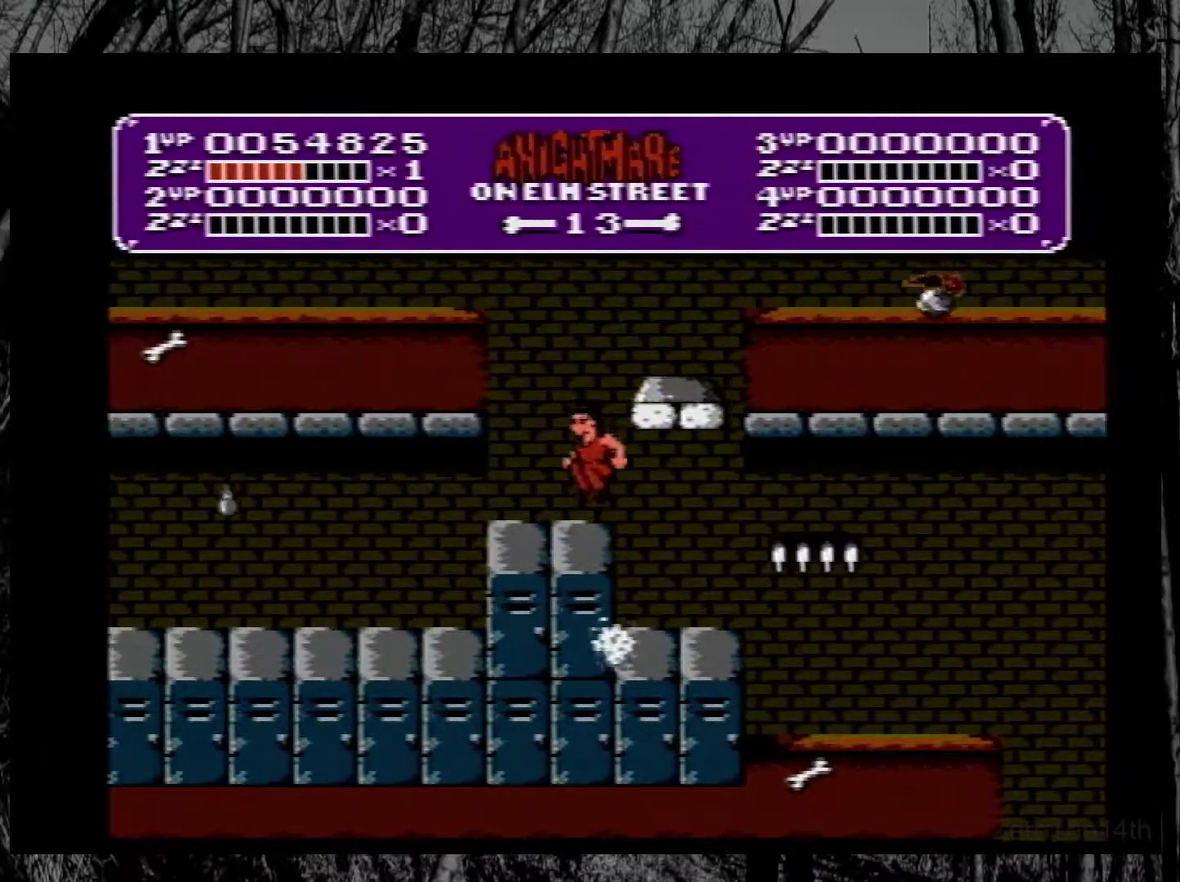
{"buttons": [], "events": [[200, "DPAD_RIGHT", "down"], [217, "A", "up"], [333, "DPAD_RIGHT", "up"]]}
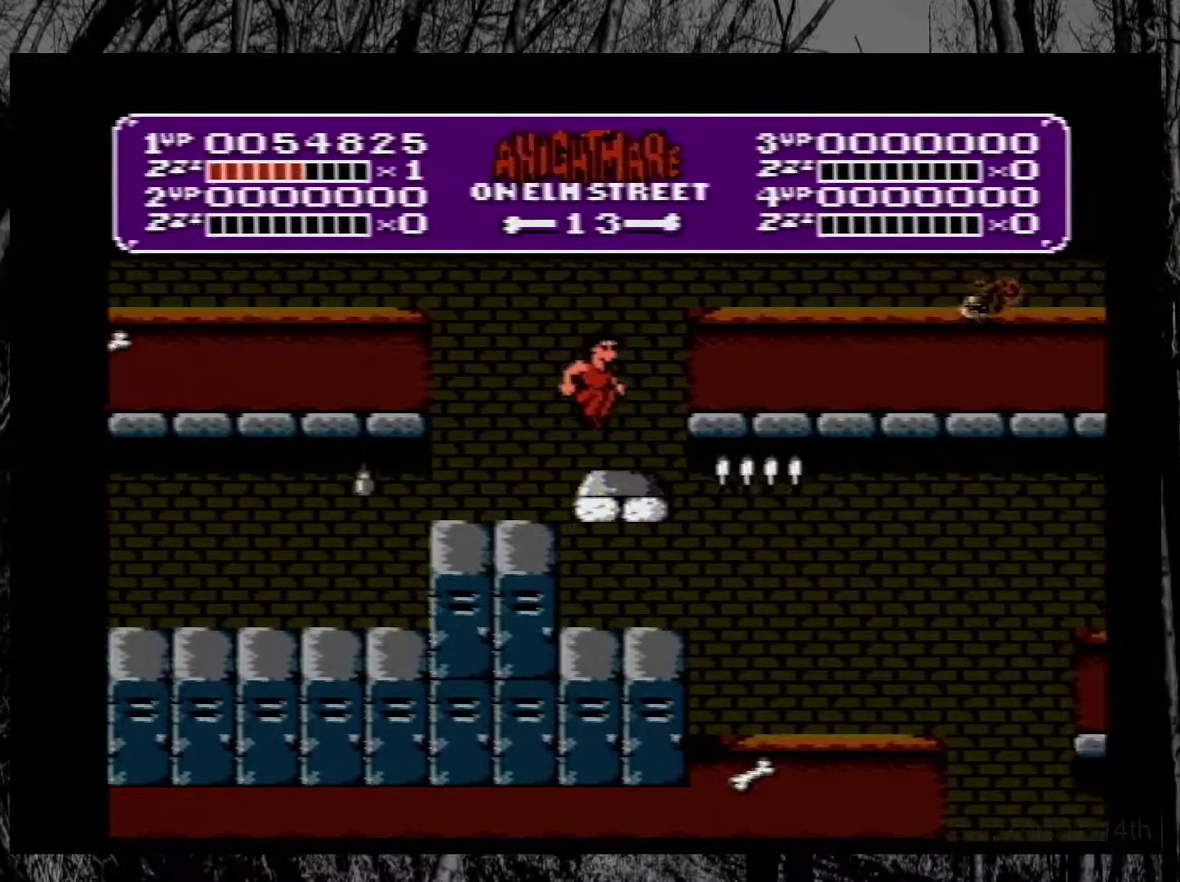
{"buttons": [], "events": [[33, "DPAD_LEFT", "down"], [133, "DPAD_LEFT", "up"]]}
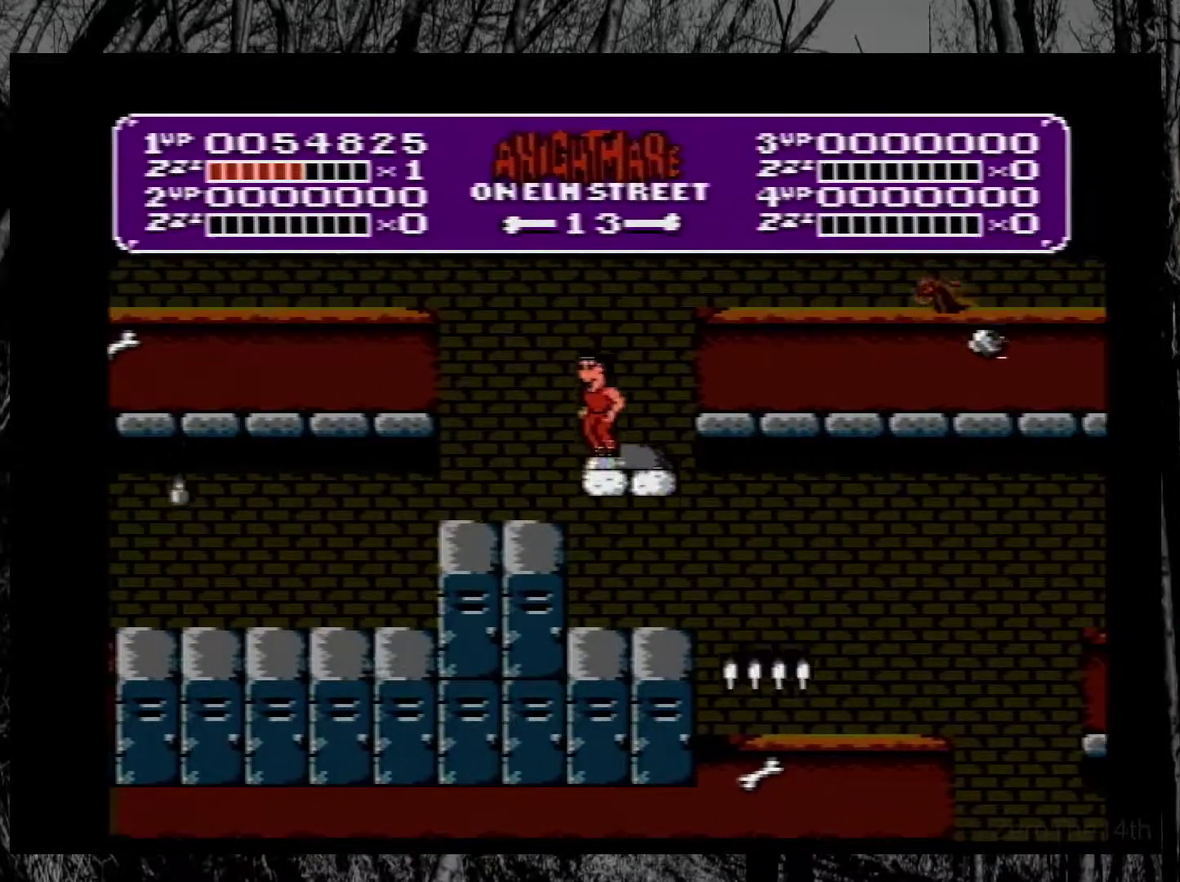
{"buttons": ["DPAD_LEFT"], "events": [[83, "A", "down"], [100, "DPAD_LEFT", "down"], [450, "A", "up"]]}
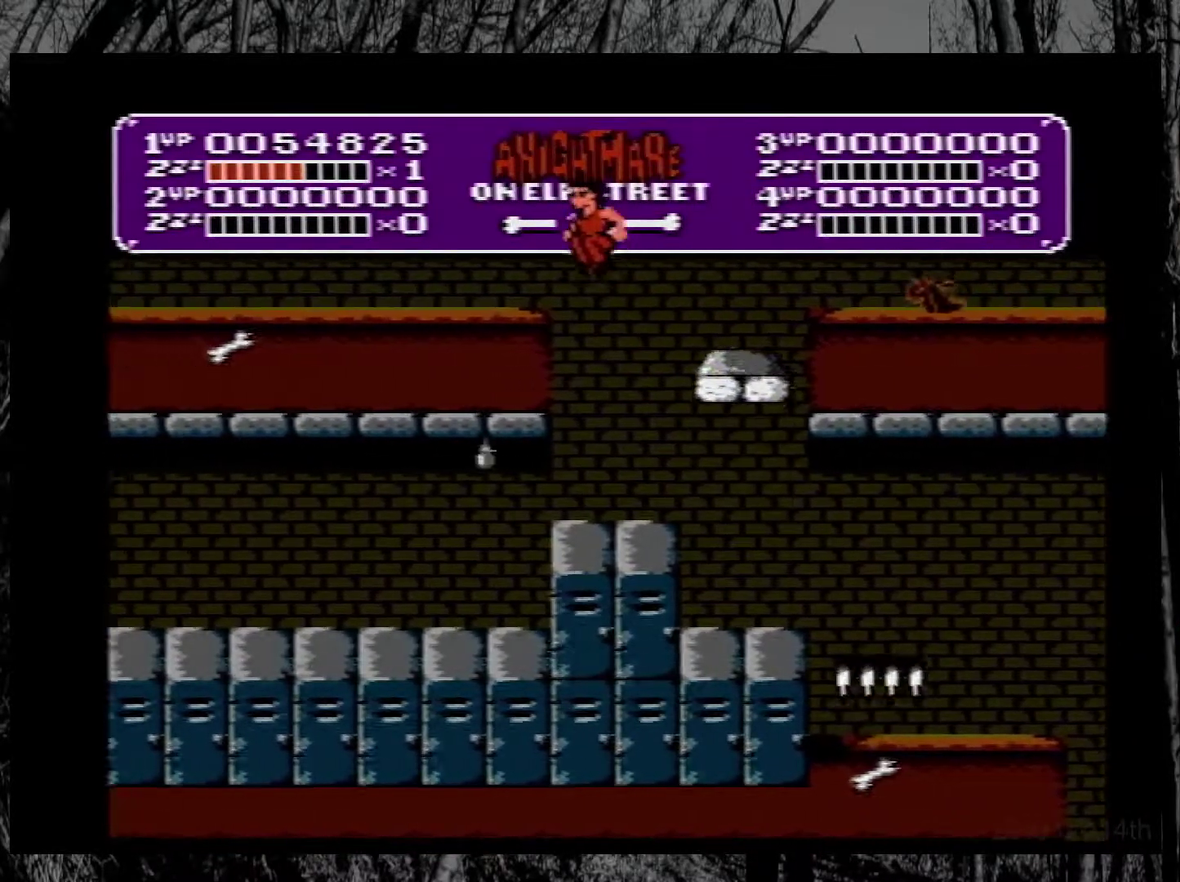
{"buttons": ["DPAD_LEFT"], "events": []}
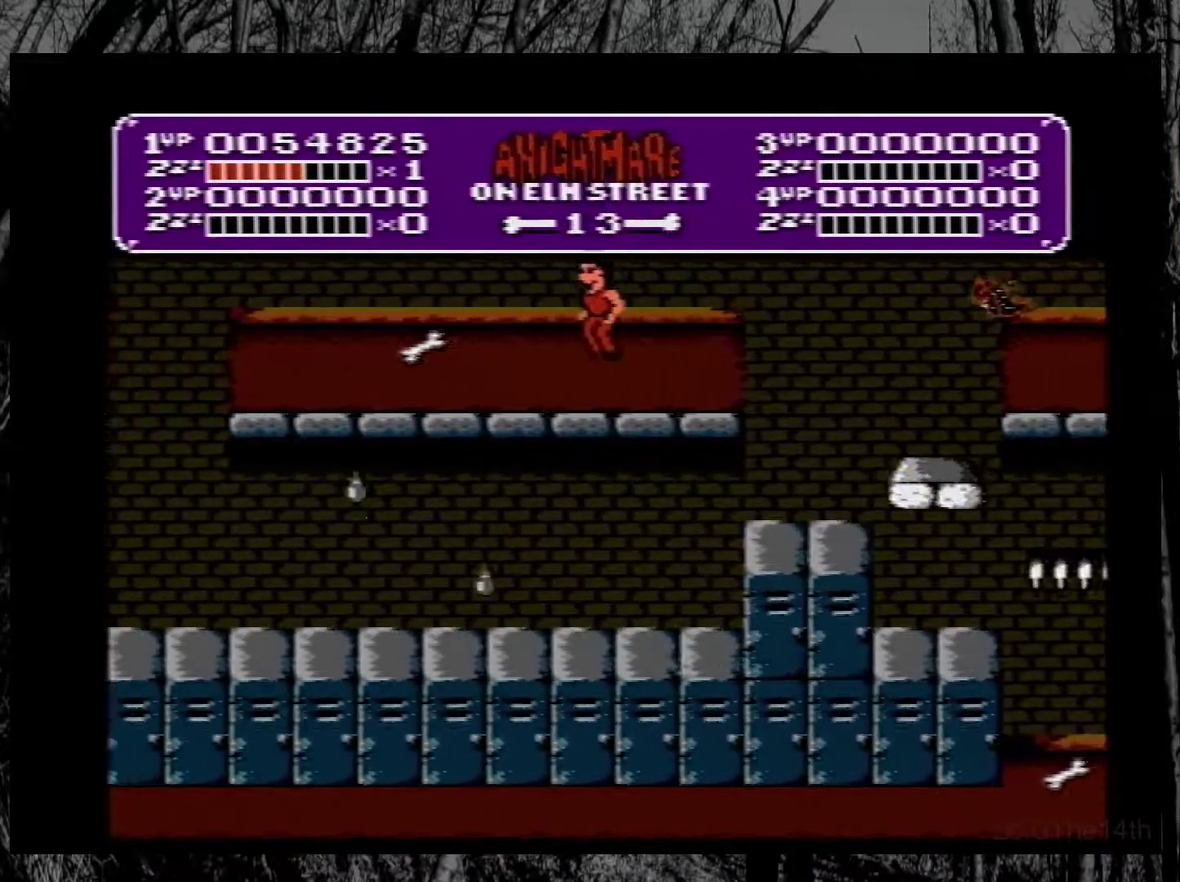
{"buttons": ["DPAD_RIGHT"], "events": [[417, "DPAD_LEFT", "up"], [500, "DPAD_RIGHT", "down"]]}
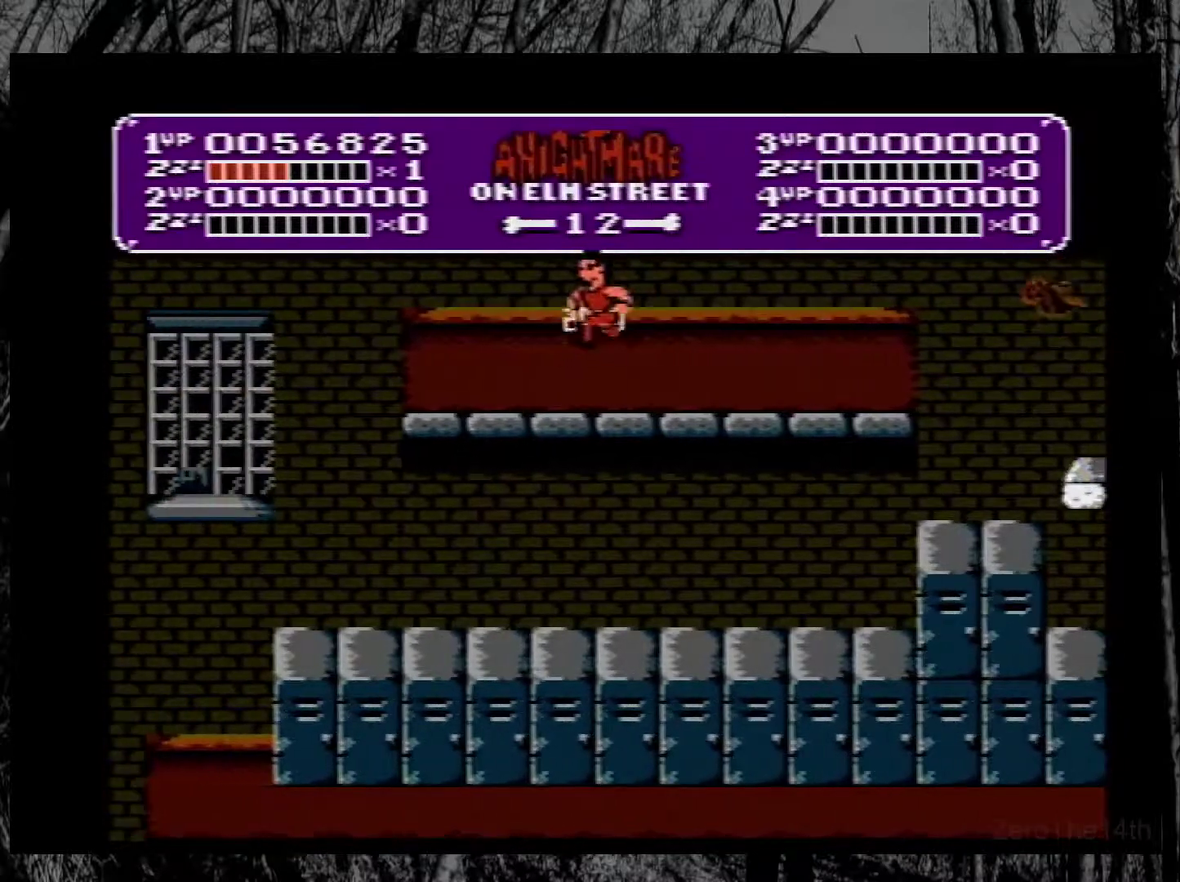
{"buttons": ["DPAD_RIGHT"], "events": []}
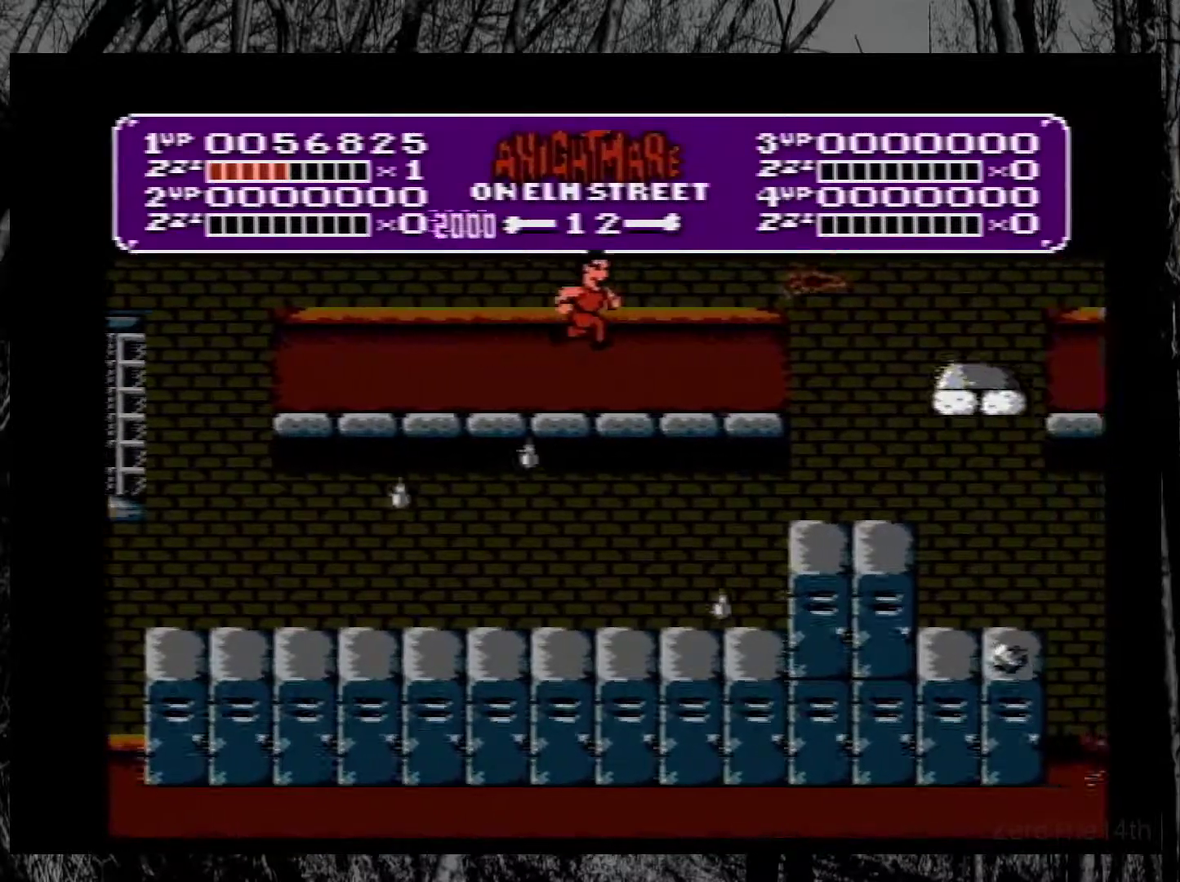
{"buttons": [], "events": [[17, "B", "down"], [33, "DPAD_RIGHT", "up"], [133, "B", "up"], [200, "B", "down"], [300, "B", "up"], [383, "B", "down"], [433, "B", "up"]]}
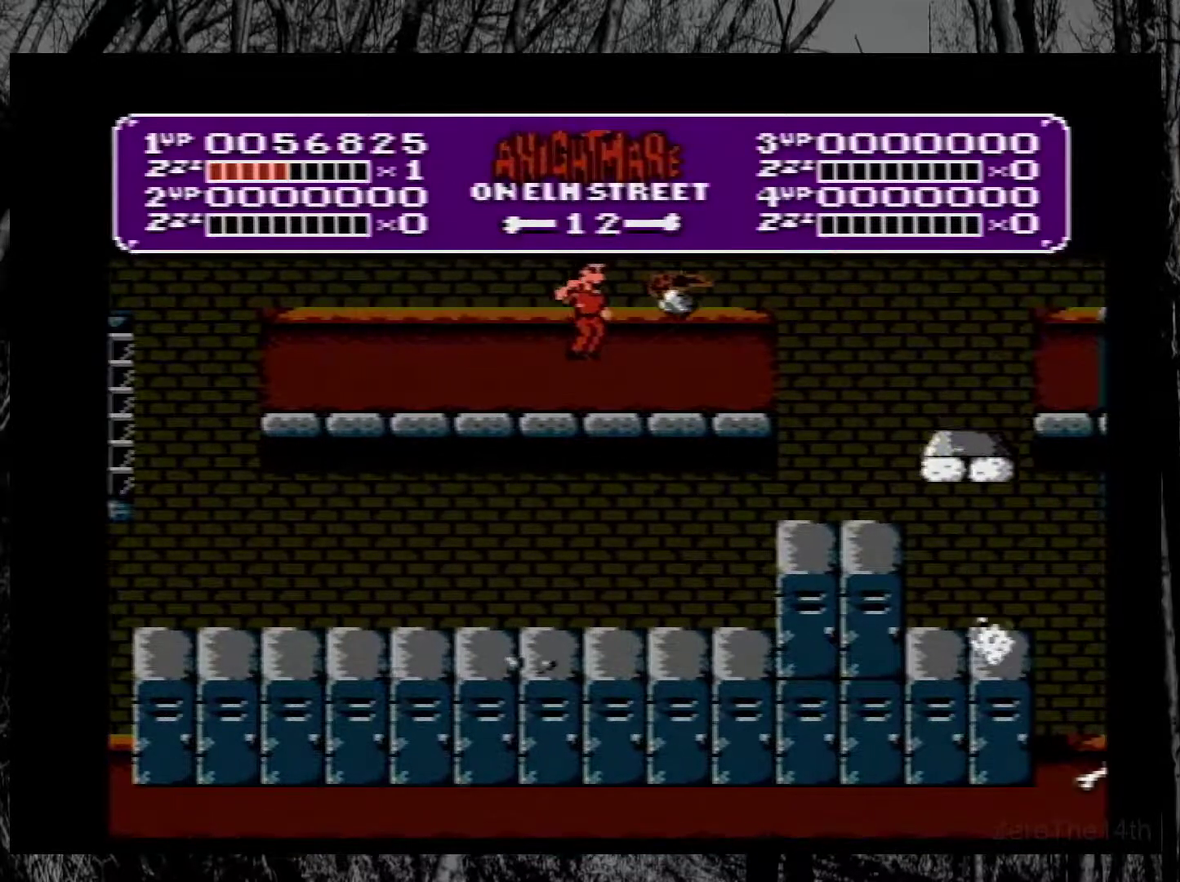
{"buttons": ["DPAD_RIGHT"], "events": [[17, "B", "down"], [117, "B", "up"], [167, "DPAD_RIGHT", "down"]]}
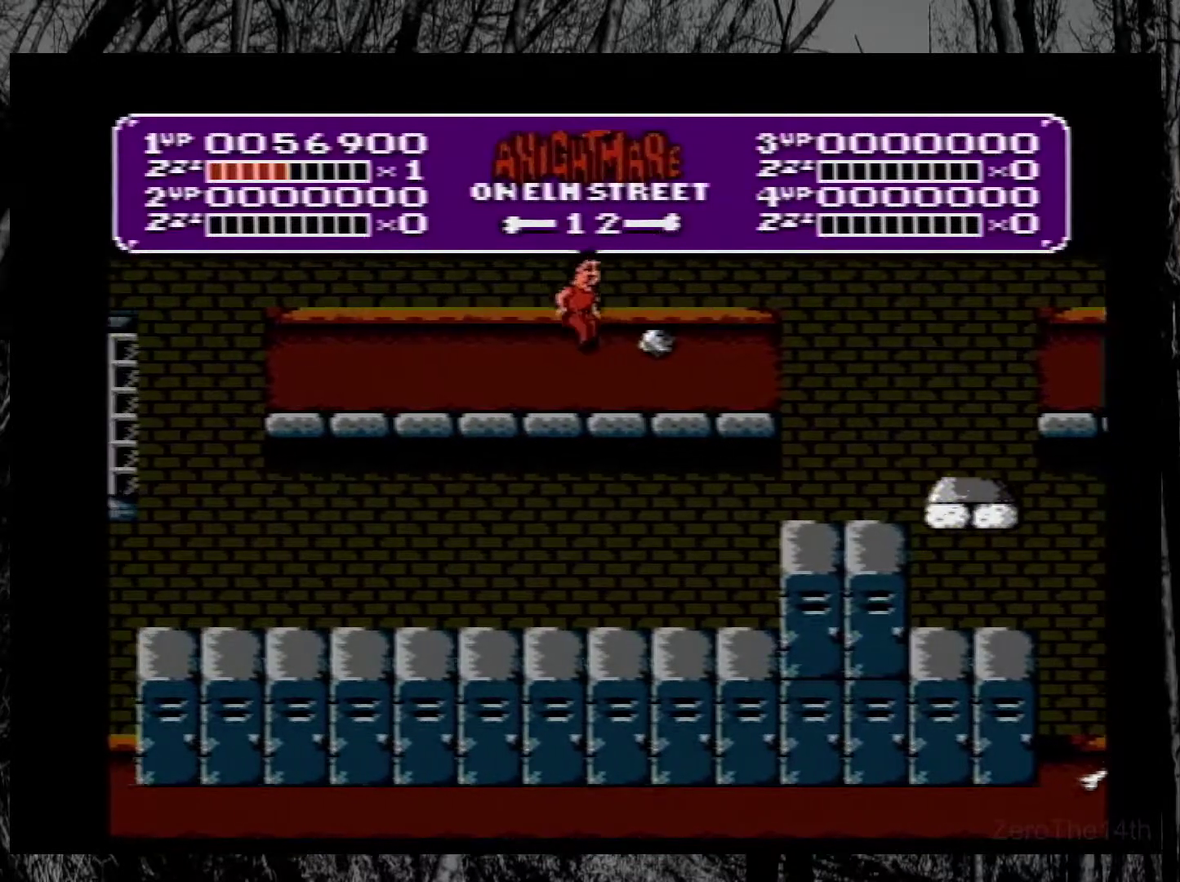
{"buttons": ["DPAD_RIGHT"], "events": []}
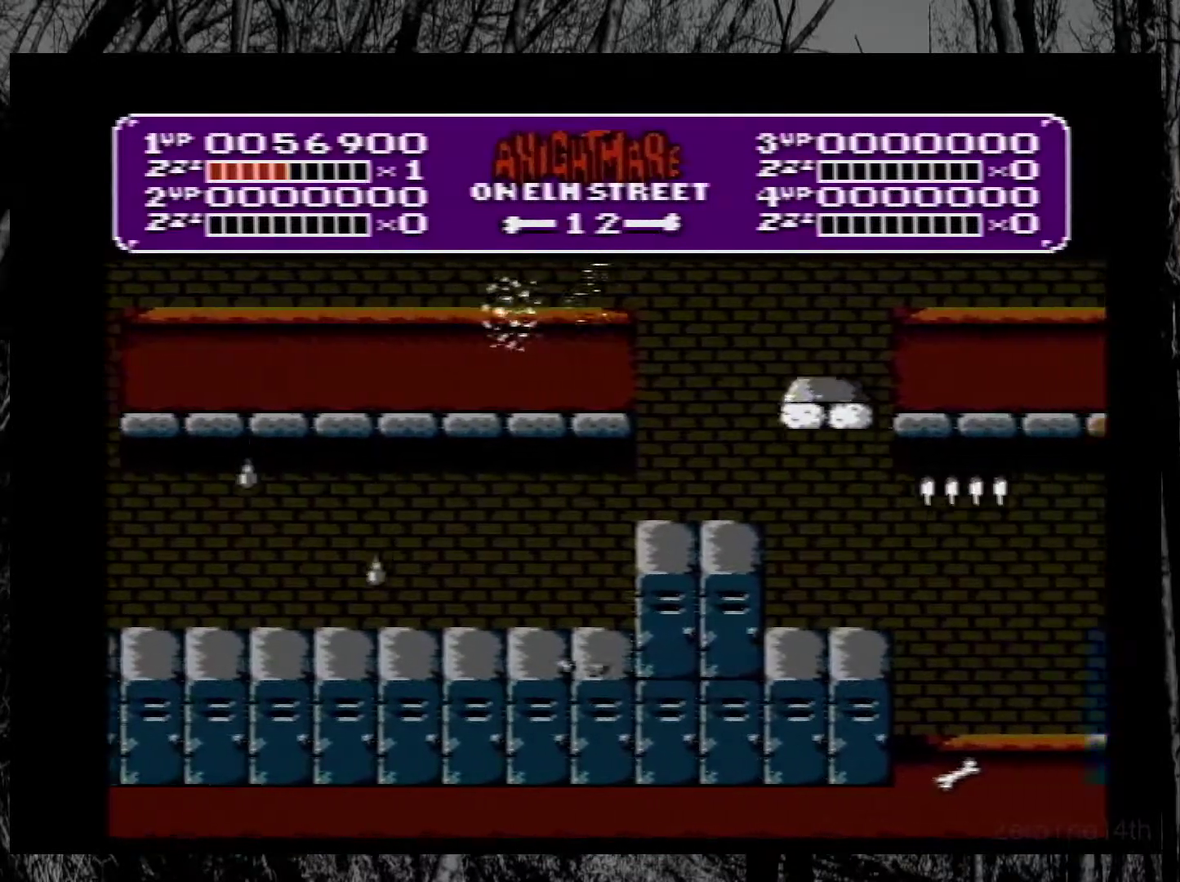
{"buttons": ["DPAD_RIGHT"], "events": []}
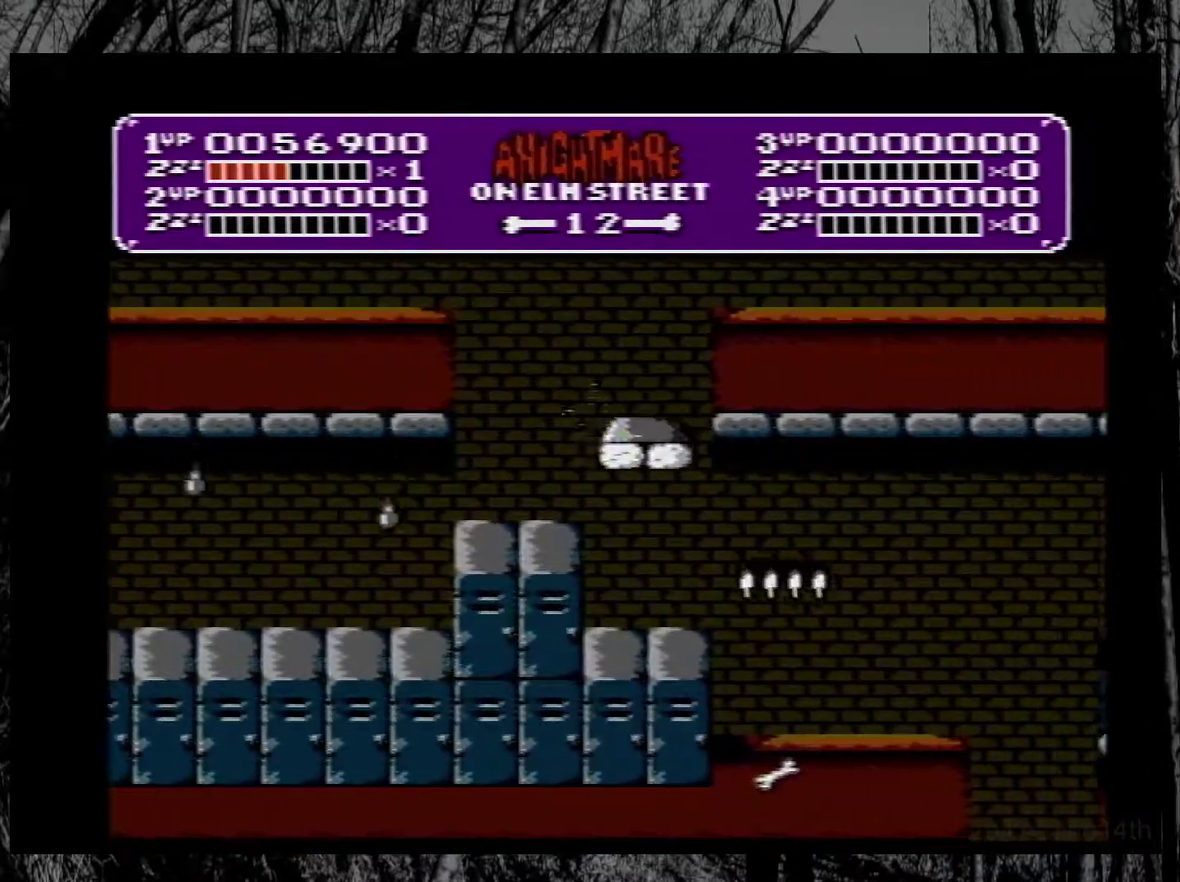
{"buttons": [], "events": [[417, "DPAD_RIGHT", "up"]]}
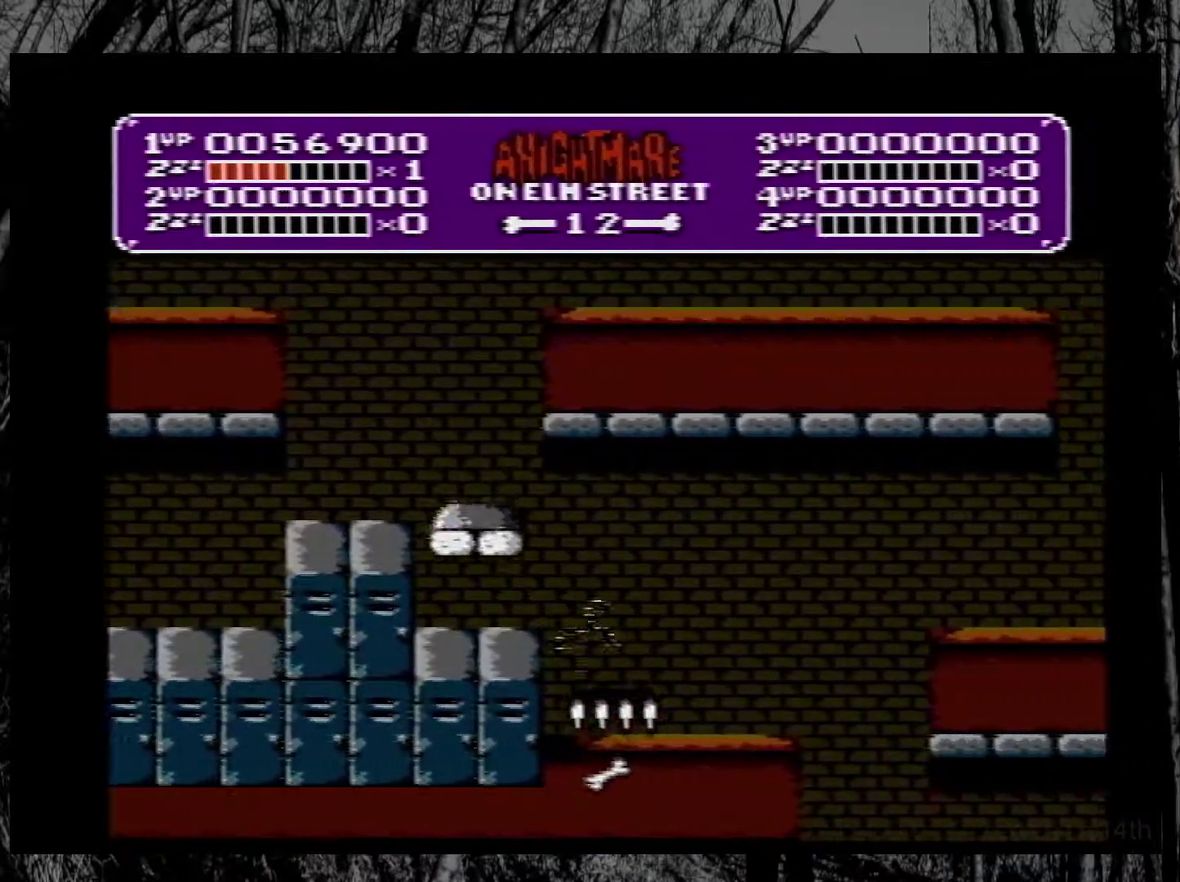
{"buttons": ["DPAD_LEFT"], "events": [[67, "DPAD_RIGHT", "down"], [283, "DPAD_RIGHT", "up"], [333, "DPAD_LEFT", "down"]]}
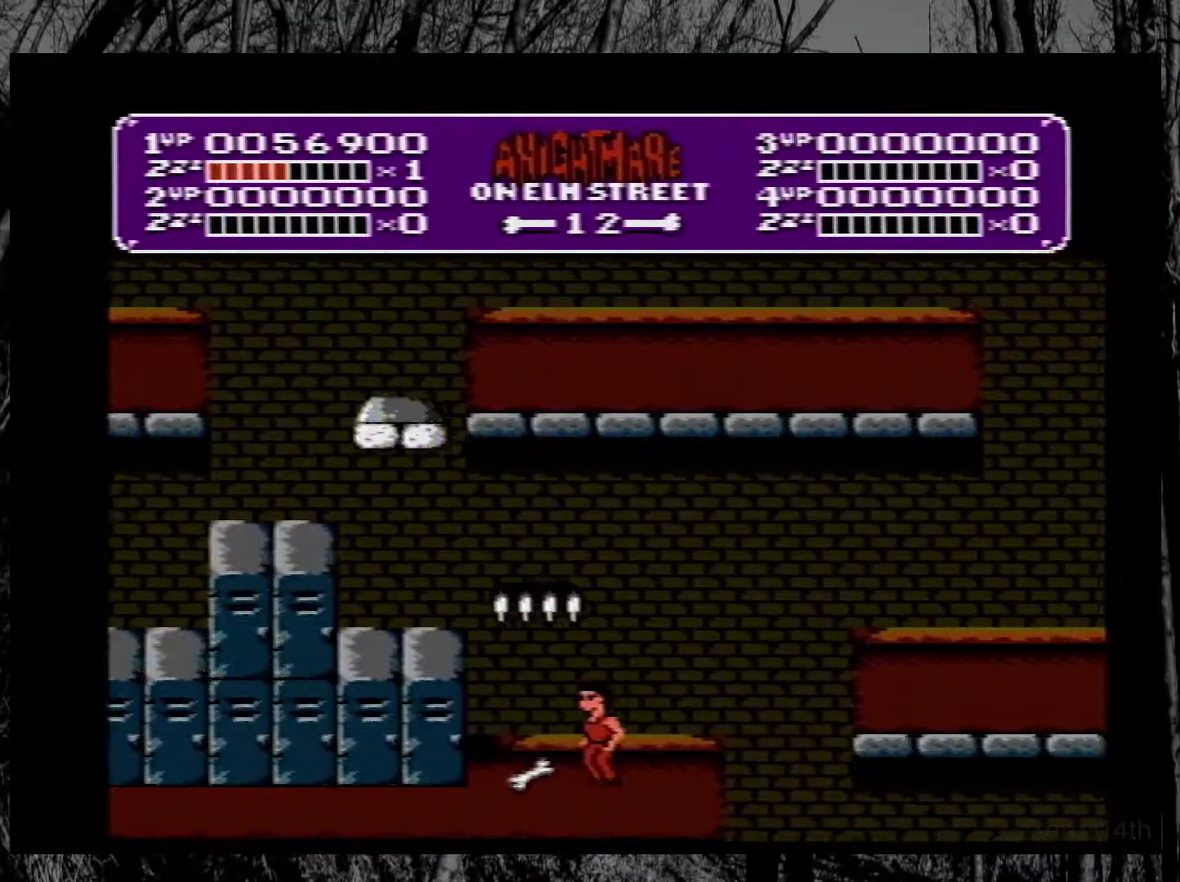
{"buttons": [], "events": [[50, "DPAD_LEFT", "up"], [117, "DPAD_RIGHT", "down"], [417, "DPAD_RIGHT", "up"]]}
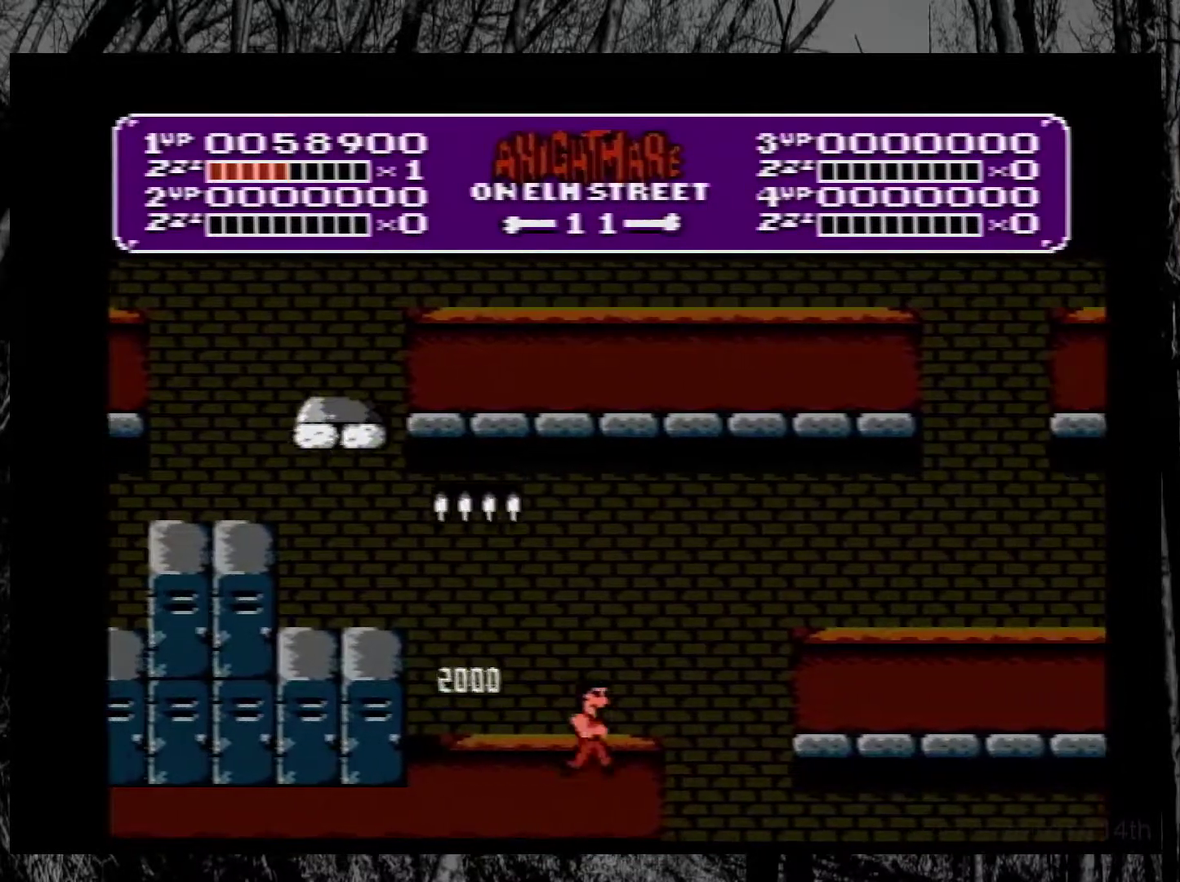
{"buttons": [], "events": [[100, "DPAD_LEFT", "down"], [150, "DPAD_LEFT", "up"]]}